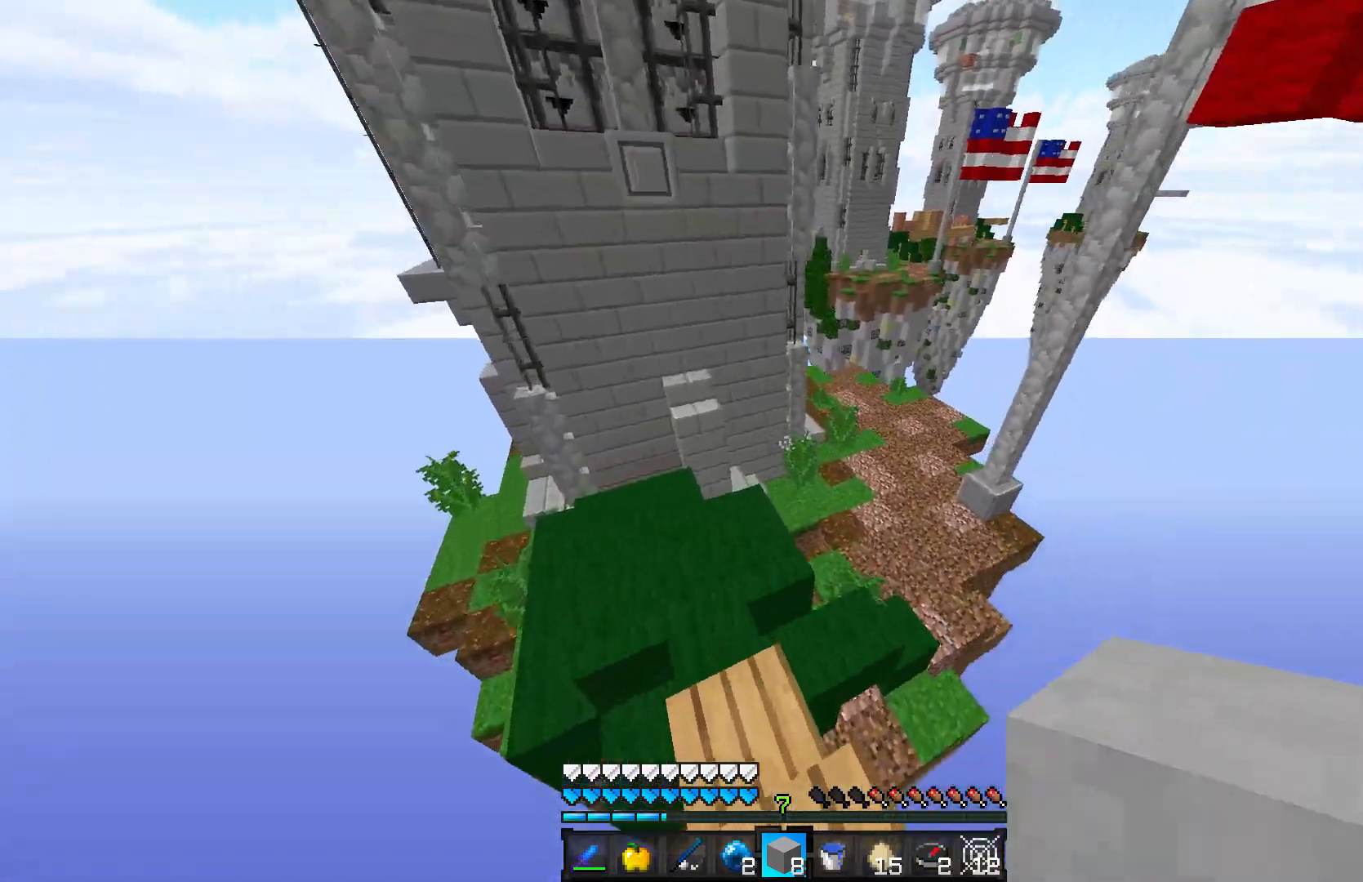
Gameplay with keyboard and mouse; each line is a JSON object with the keys and mouse buttons held at the frame after it. "events" lists presses ("down") and releases ("up") of "a", "d", "s", "w", "mouse_left" and "mouse_right" between this image and that frame as [ms after this image, input, new state], when the widget could be followed in between. "mouse_left", "mouse_right" = the "left", "right" buttons of the "mouse" list. No other keys are recorded. Fast repeated clicks can show as one long hold. Mouse movement is not recorded.
{"keys": ["w"], "mouse": [], "events": []}
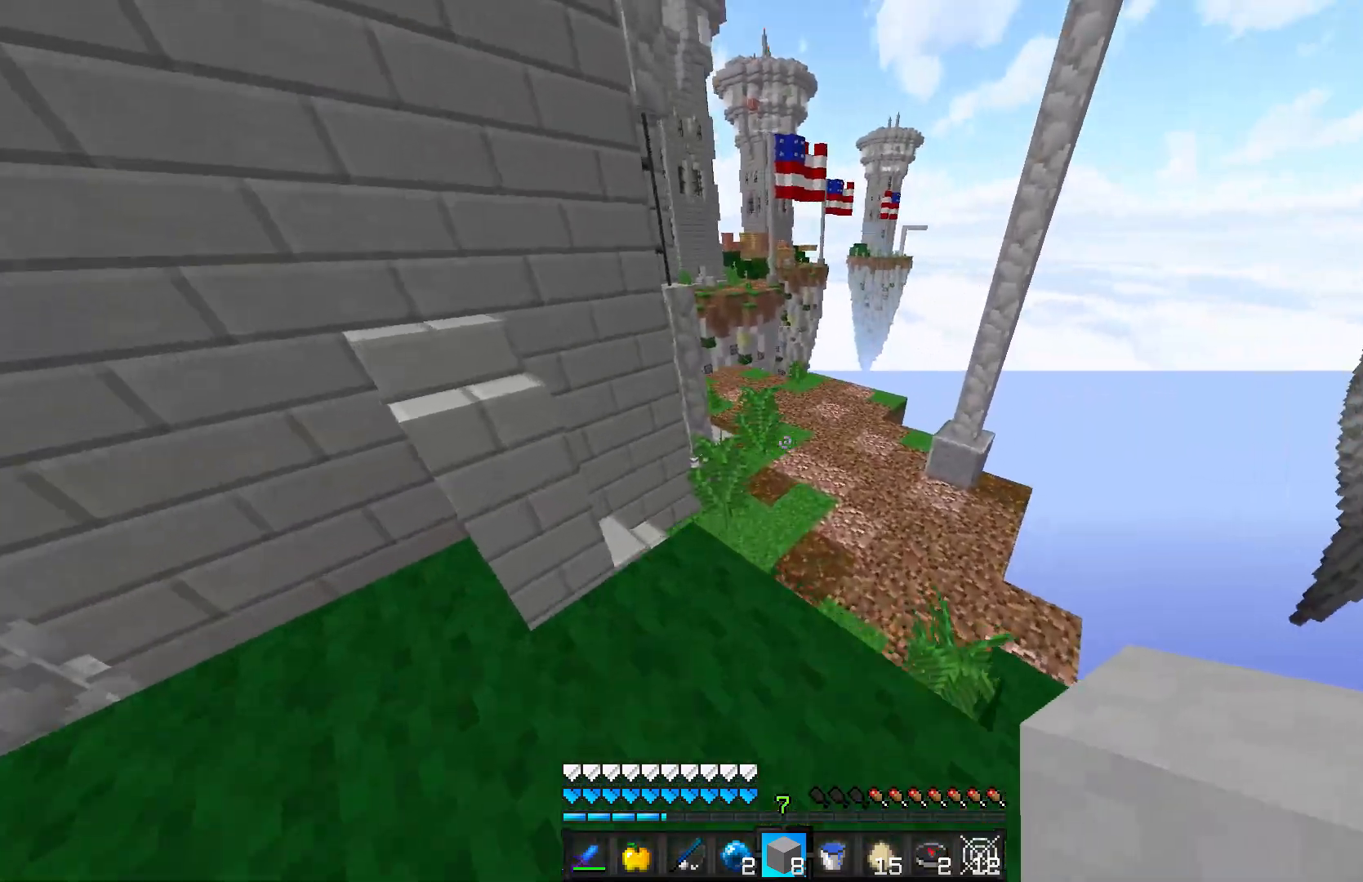
{"keys": ["w"], "mouse": [], "events": []}
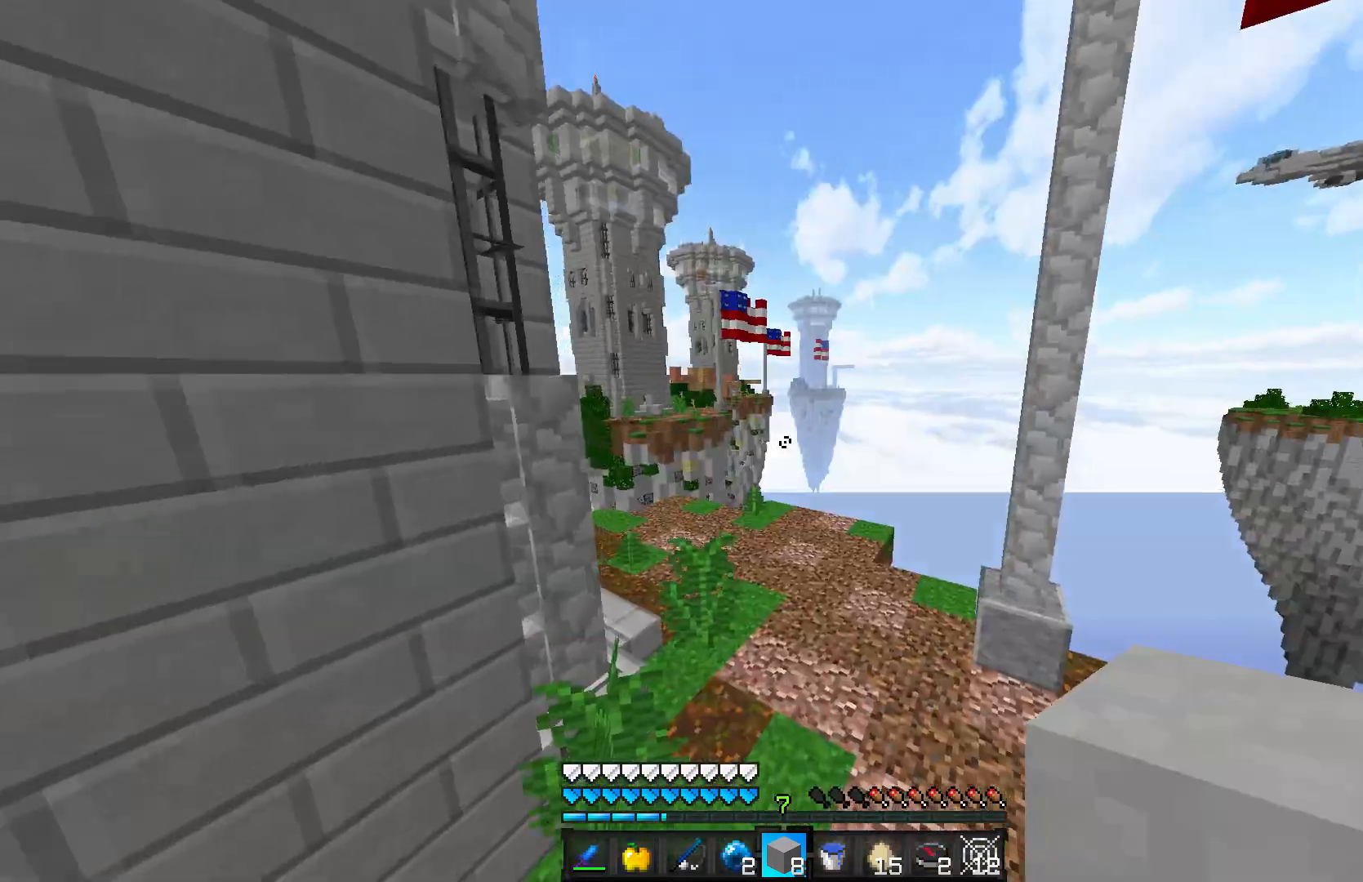
{"keys": ["w"], "mouse": [], "events": []}
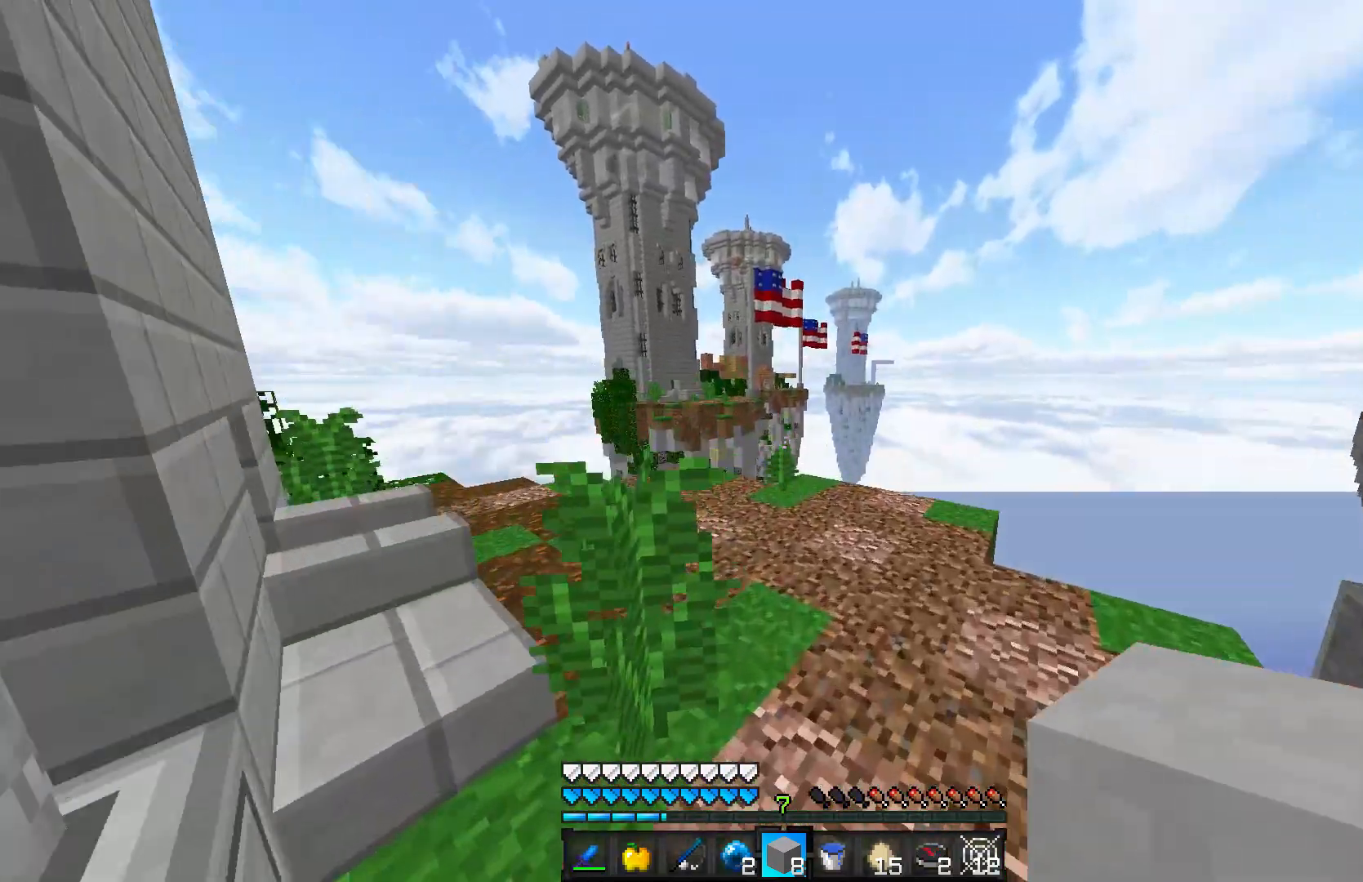
{"keys": ["a", "w"], "mouse": [], "events": [[483, "a", "down"]]}
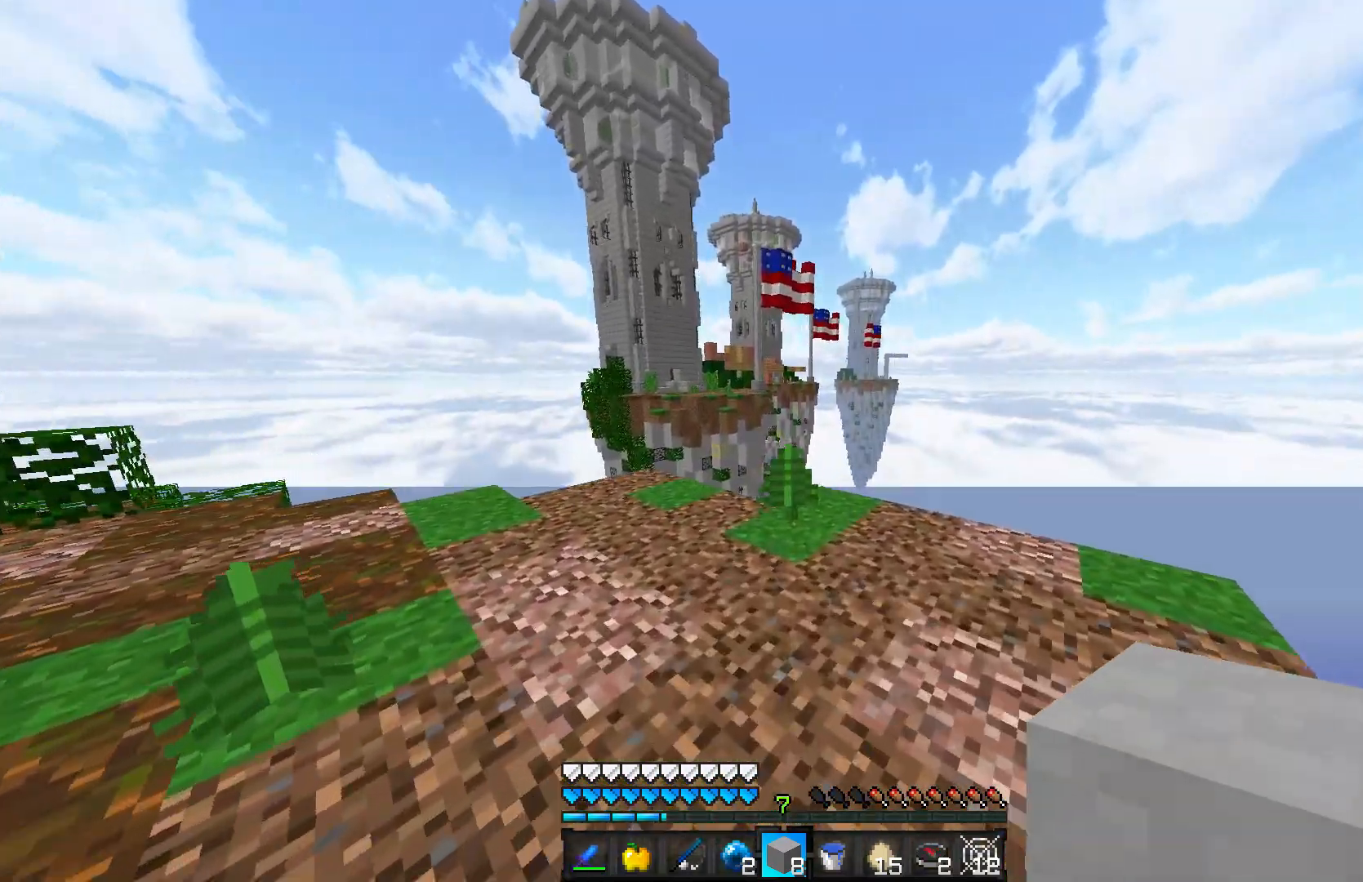
{"keys": [], "mouse": [], "events": [[383, "a", "up"], [483, "w", "up"]]}
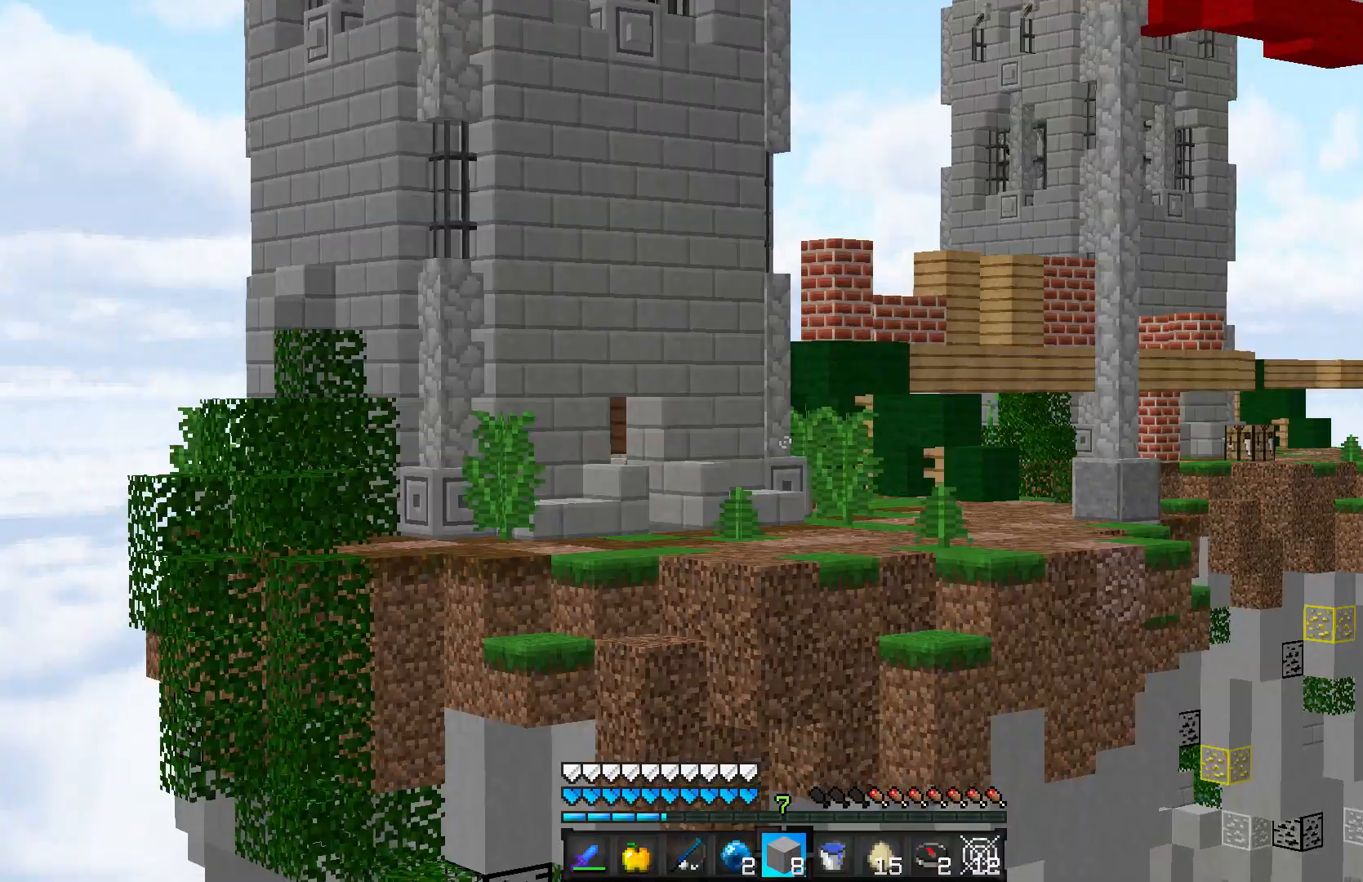
{"keys": [], "mouse": [], "events": []}
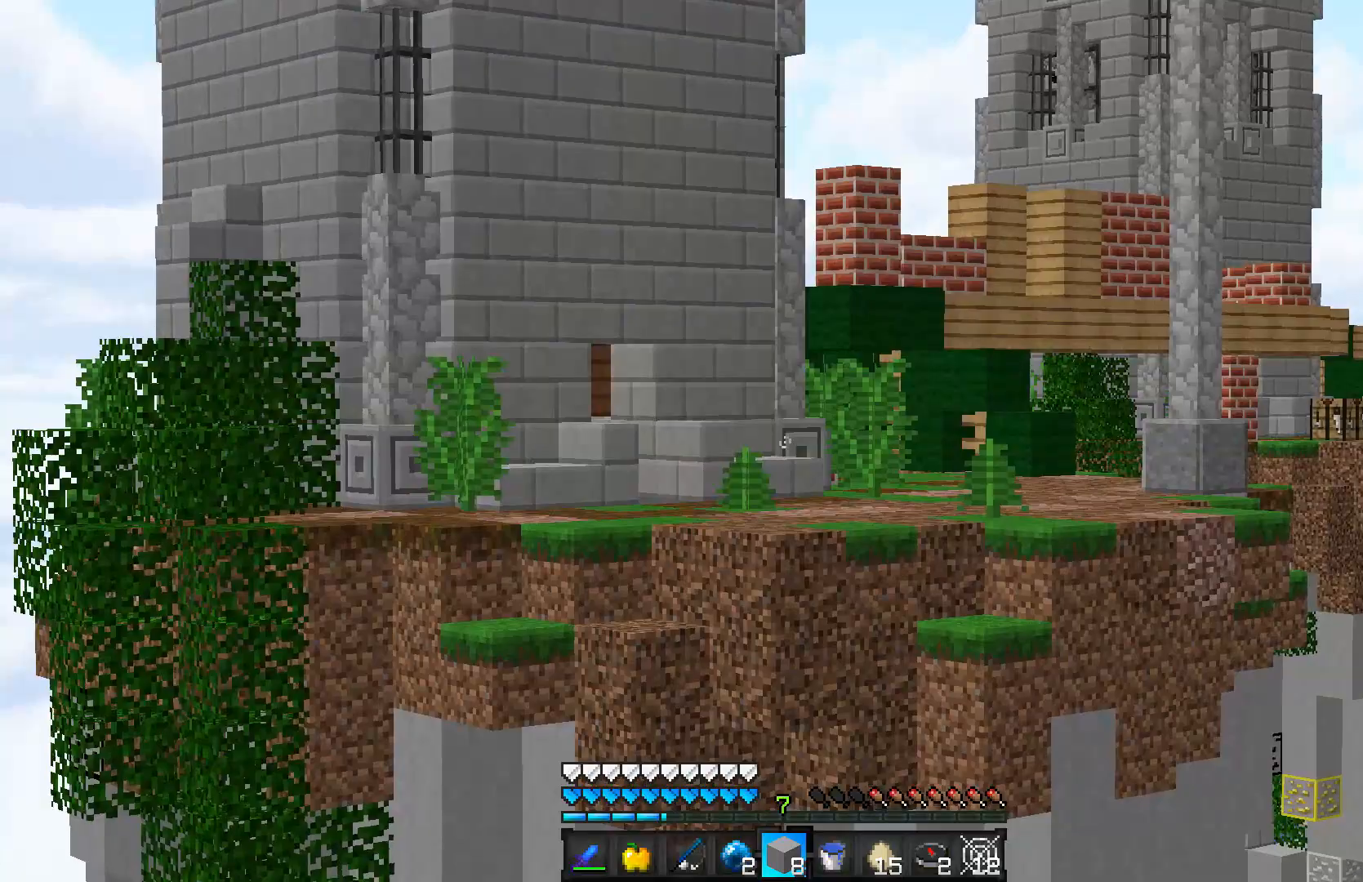
{"keys": [], "mouse": [], "events": []}
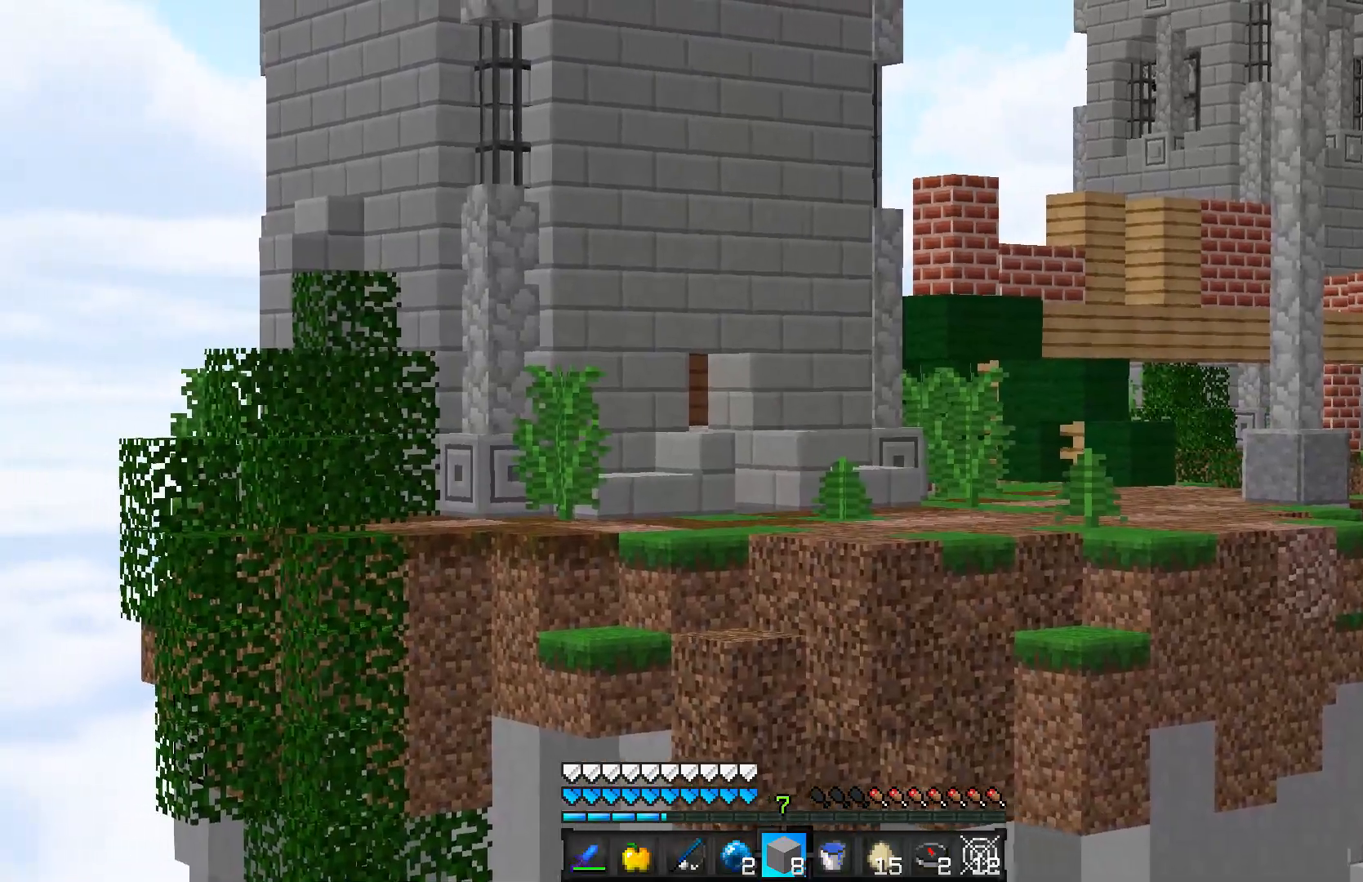
{"keys": [], "mouse": [], "events": []}
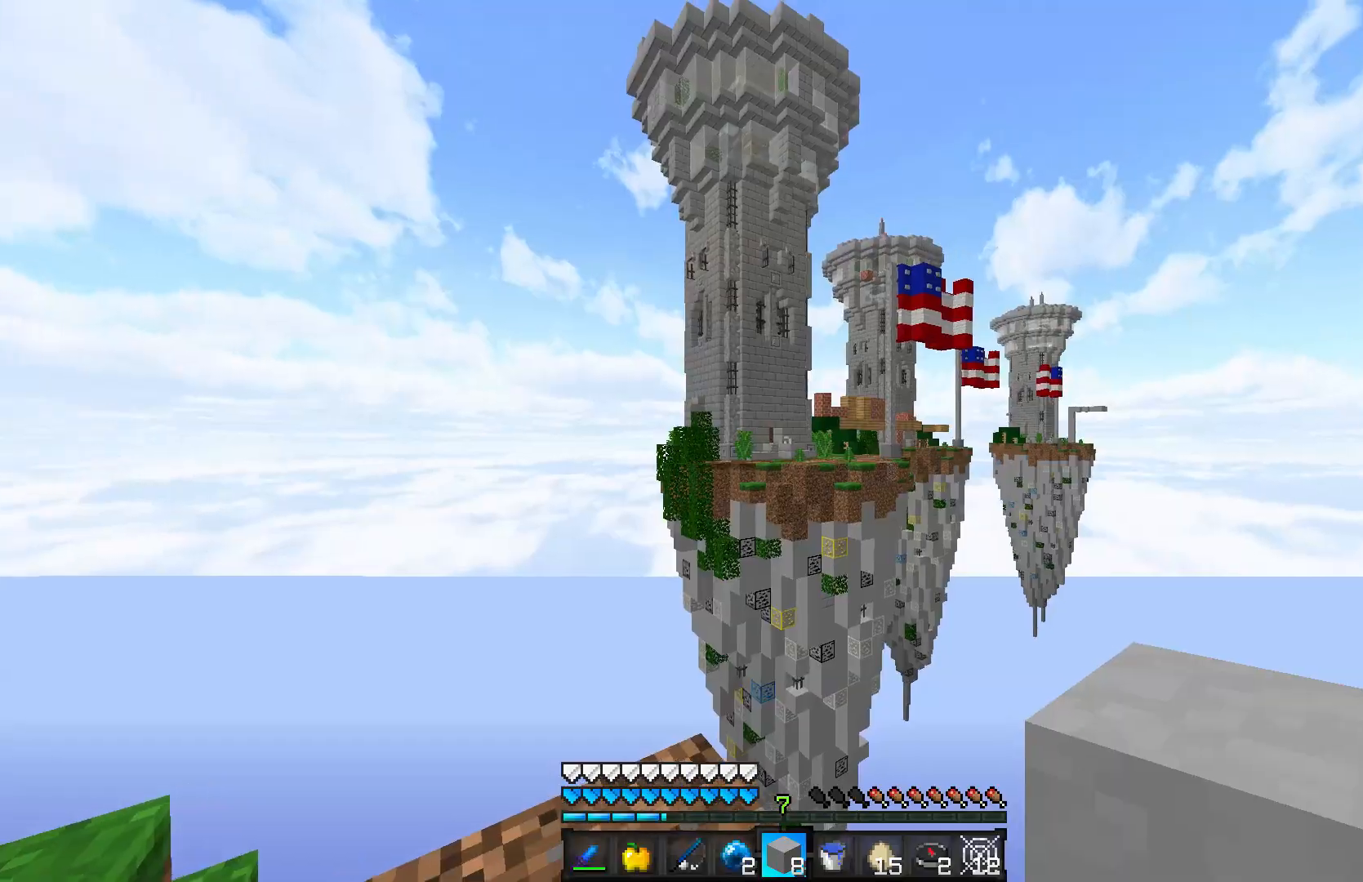
{"keys": [], "mouse": ["right"], "events": [[283, "mouse_right", "down"]]}
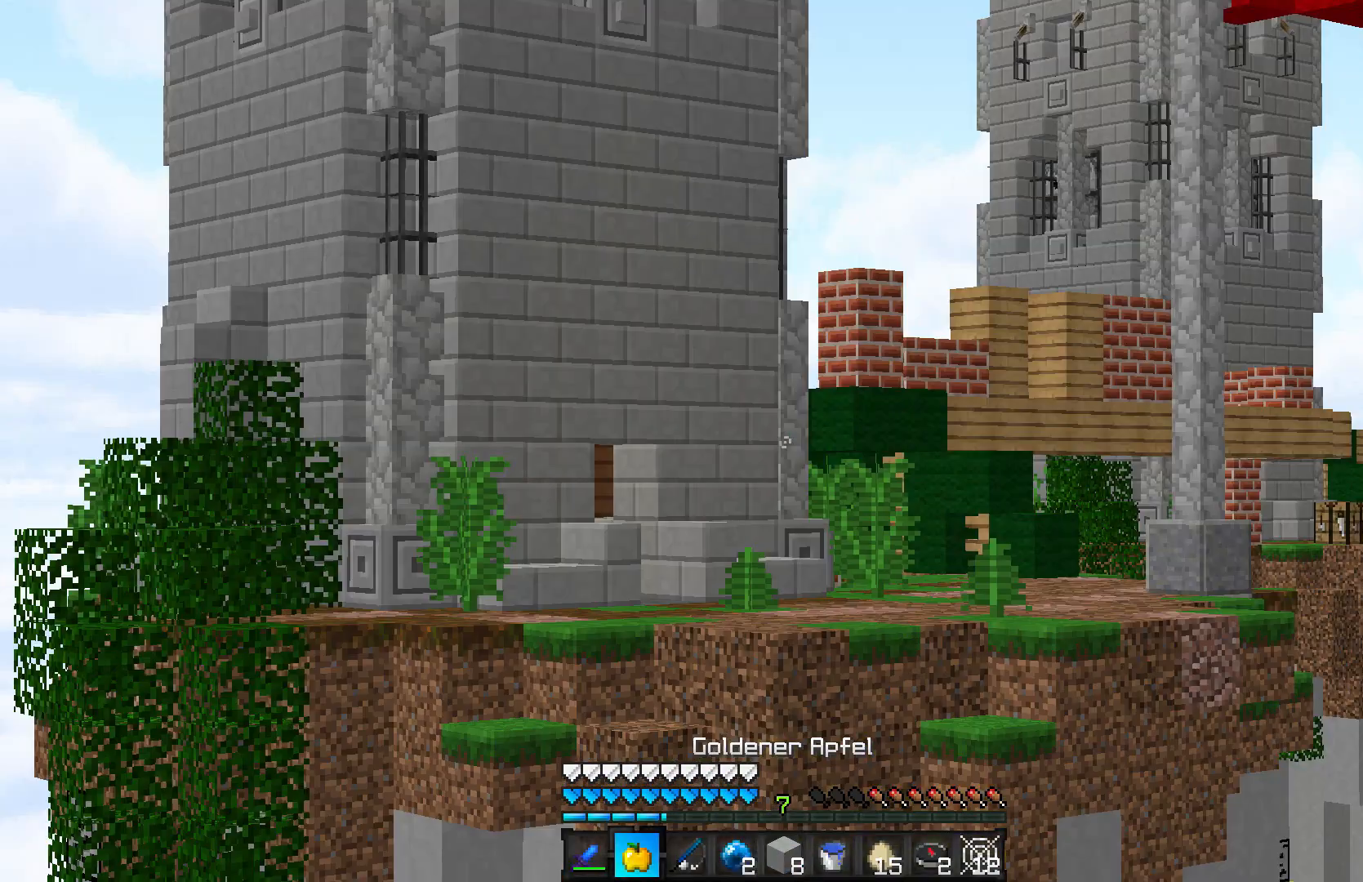
{"keys": [], "mouse": ["right"], "events": []}
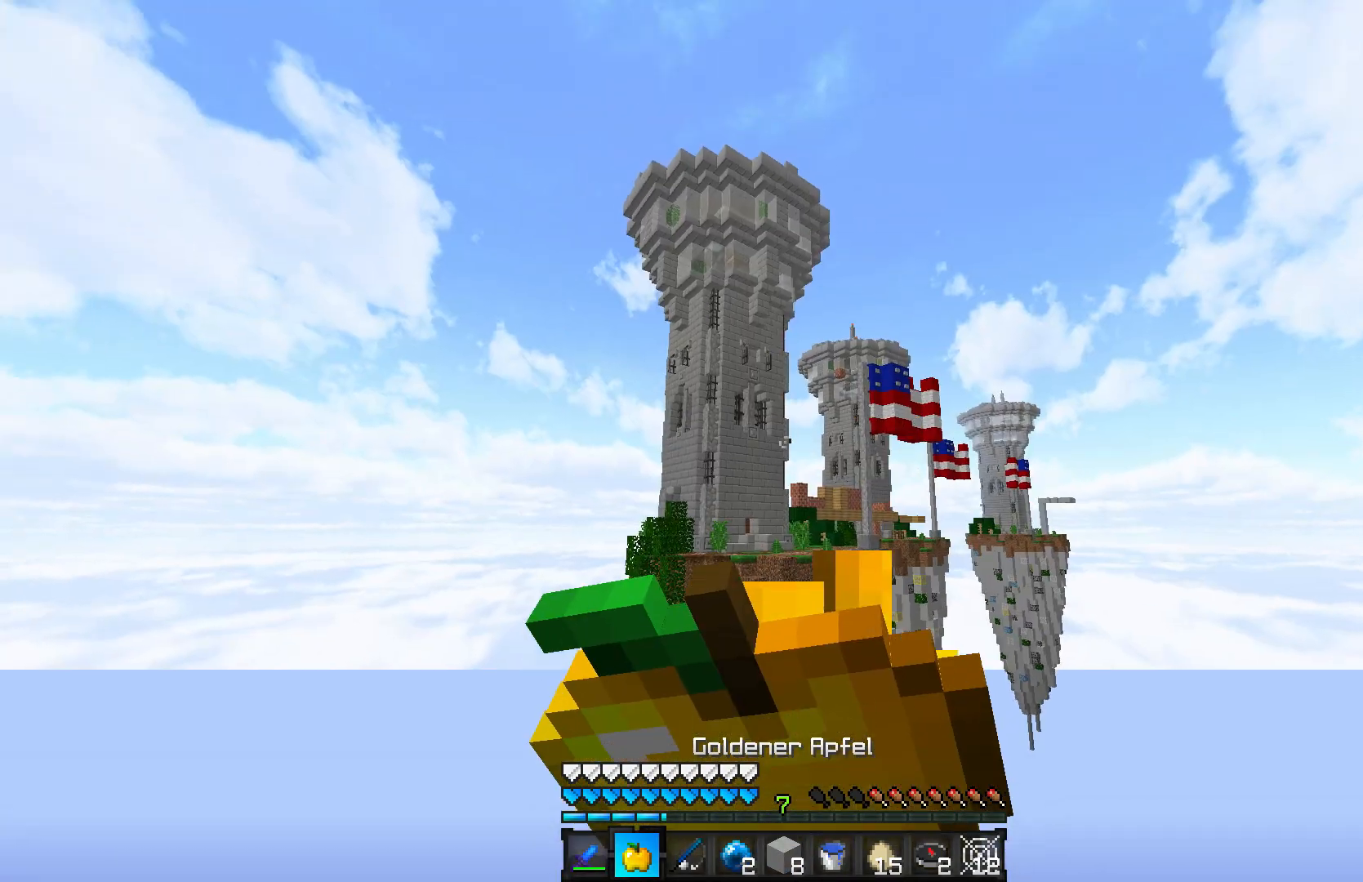
{"keys": [], "mouse": ["right"], "events": []}
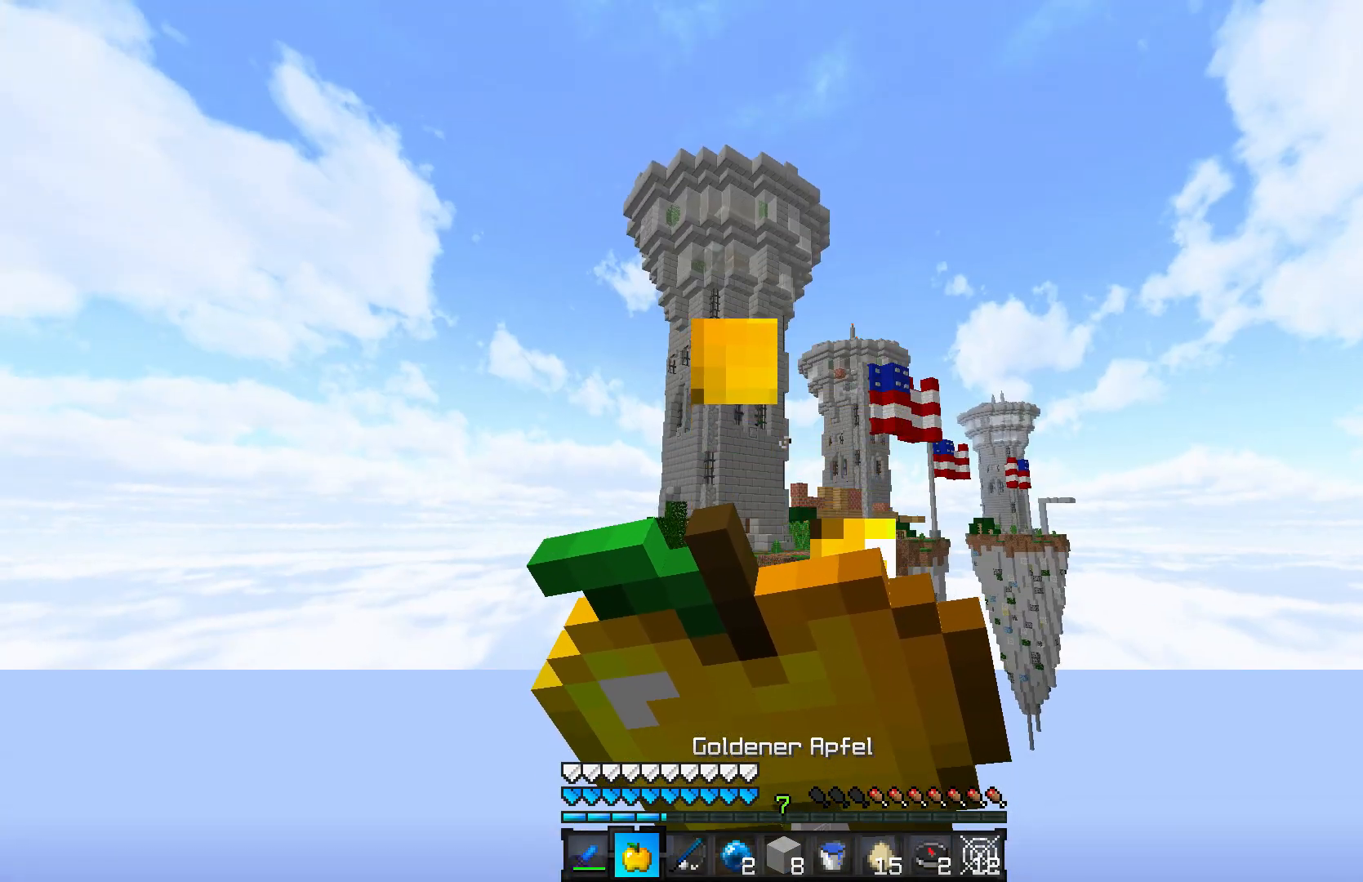
{"keys": [], "mouse": [], "events": [[433, "mouse_right", "up"]]}
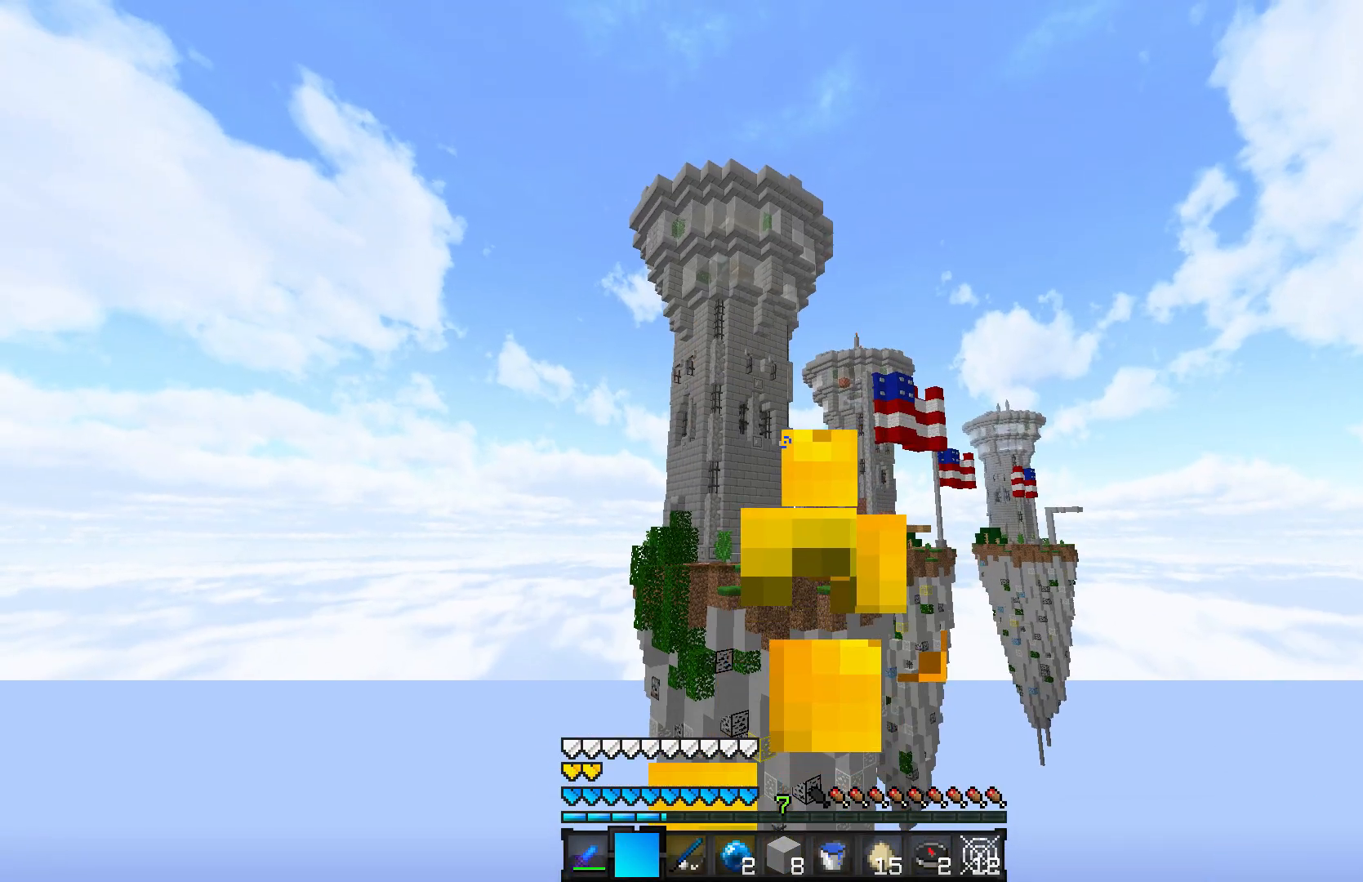
{"keys": [], "mouse": [], "events": [[383, "mouse_right", "down"], [433, "mouse_right", "up"]]}
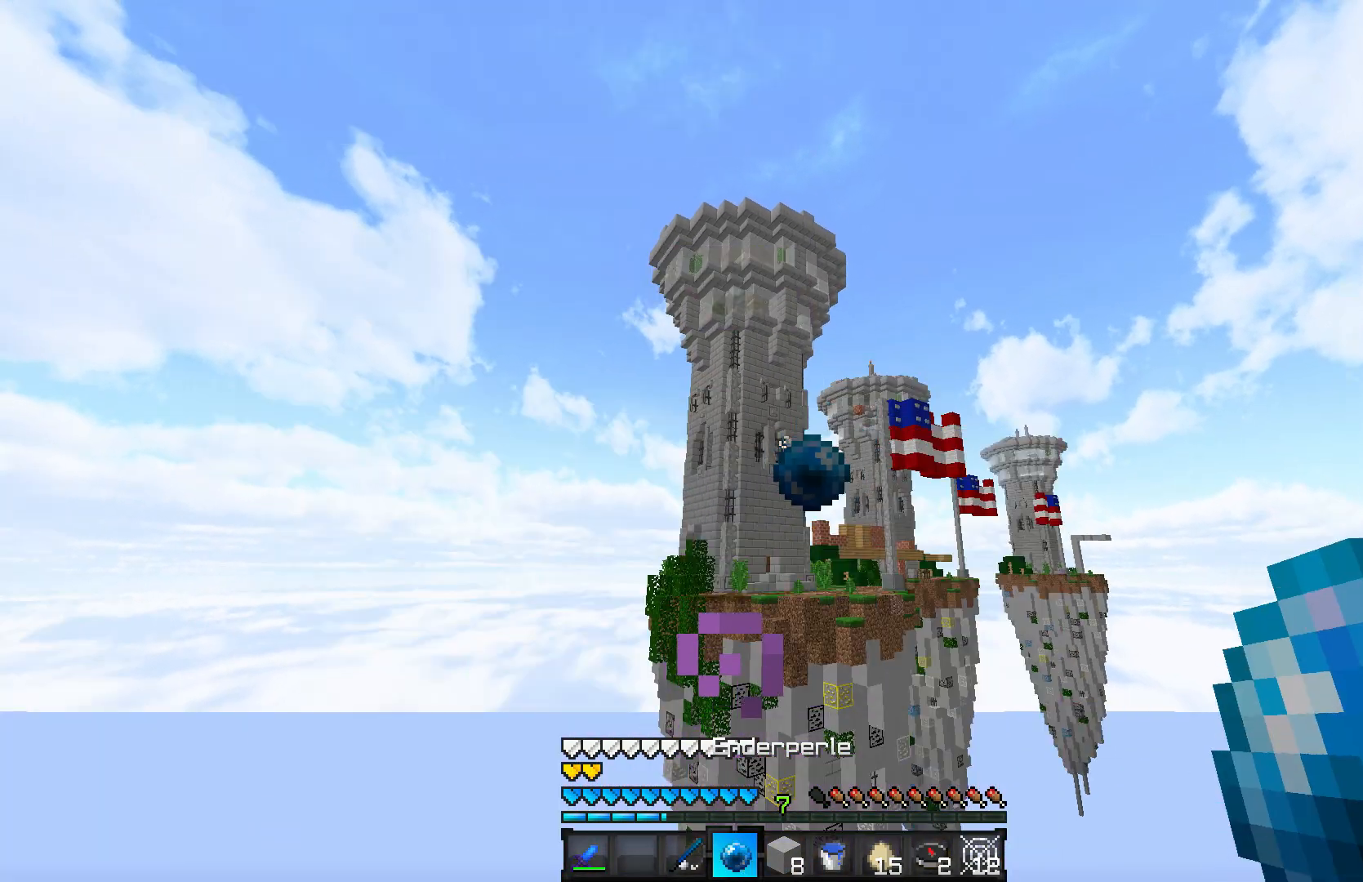
{"keys": [], "mouse": [], "events": []}
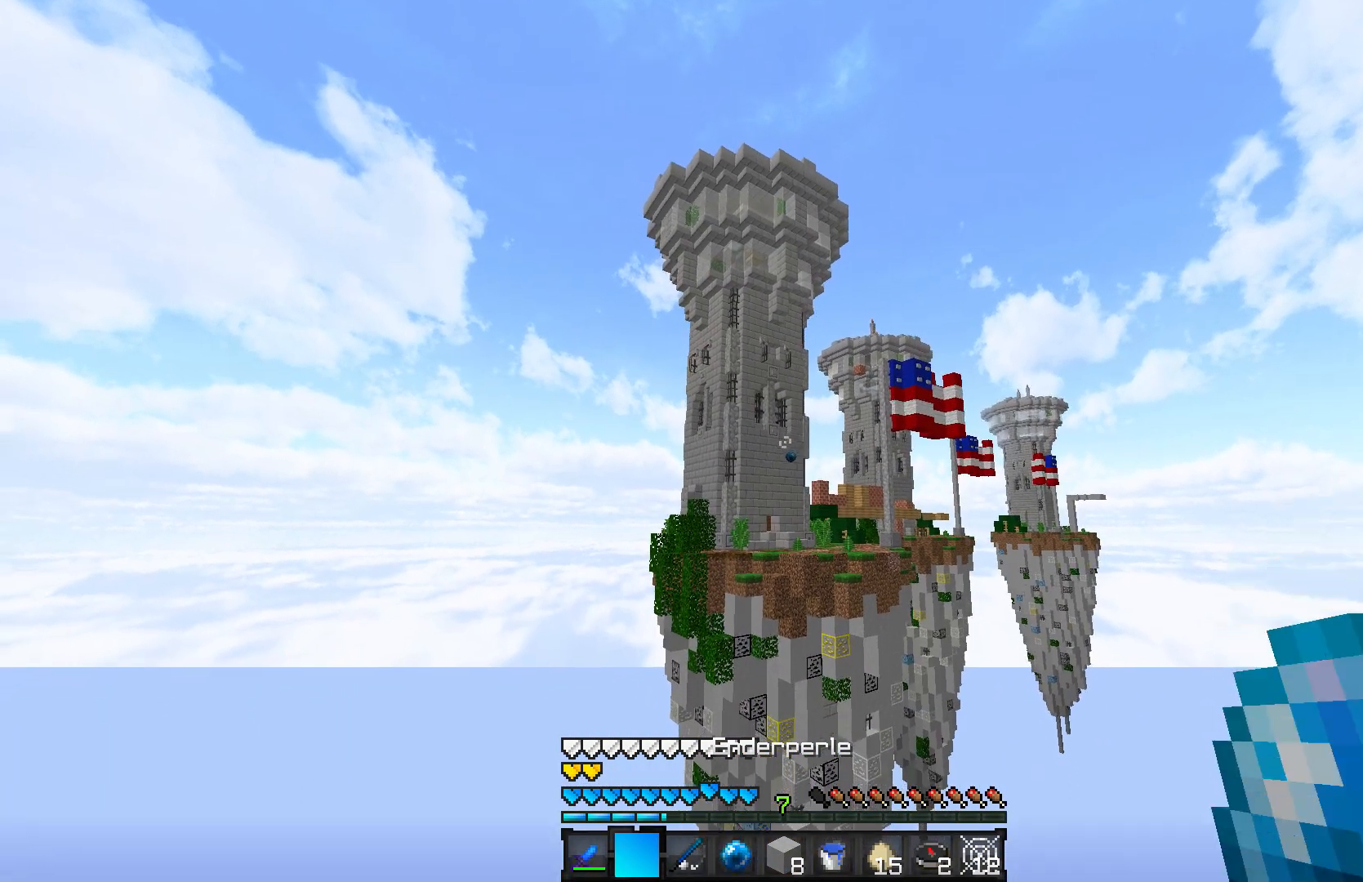
{"keys": [], "mouse": [], "events": []}
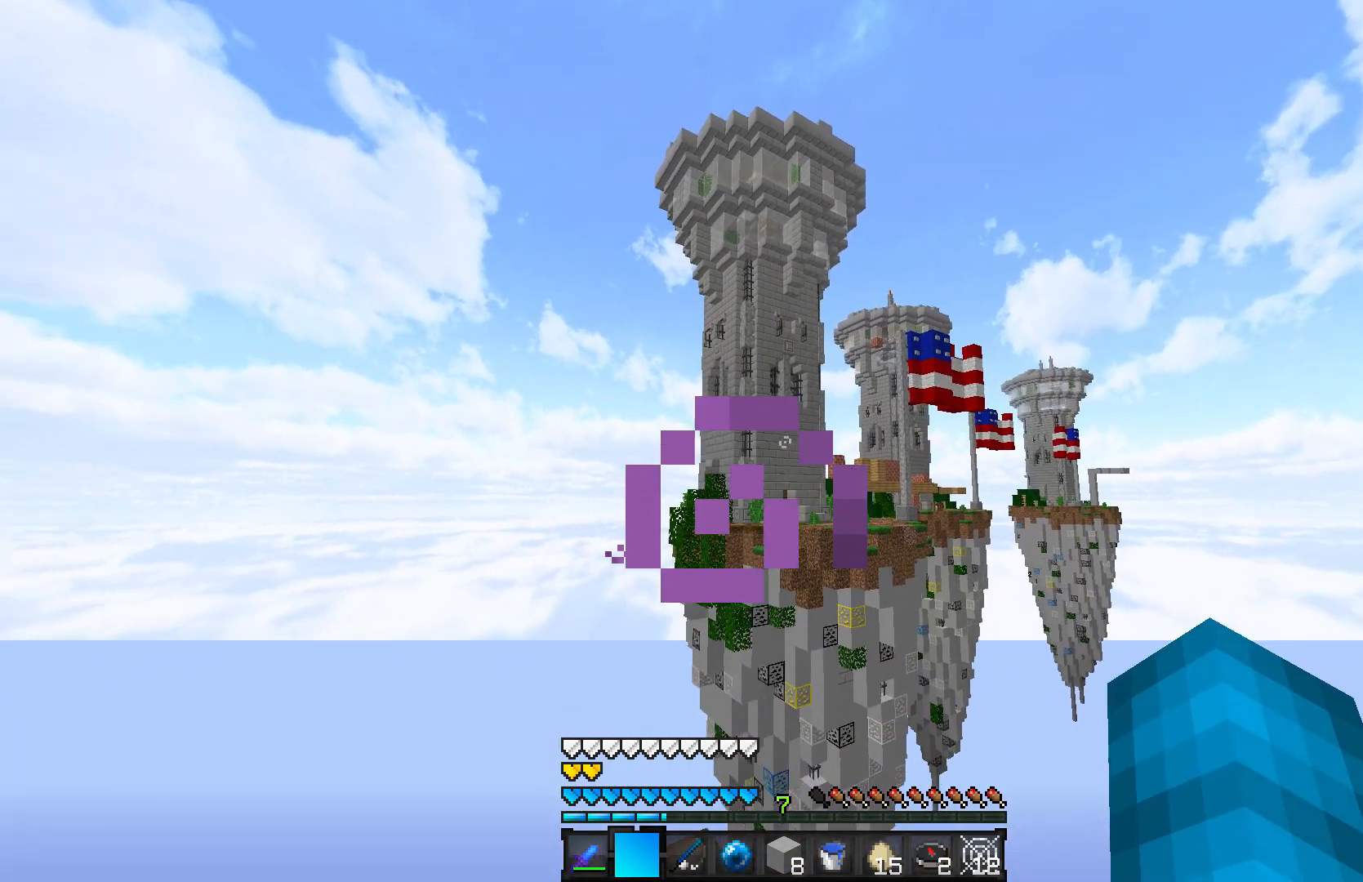
{"keys": ["d"], "mouse": [], "events": [[383, "d", "down"]]}
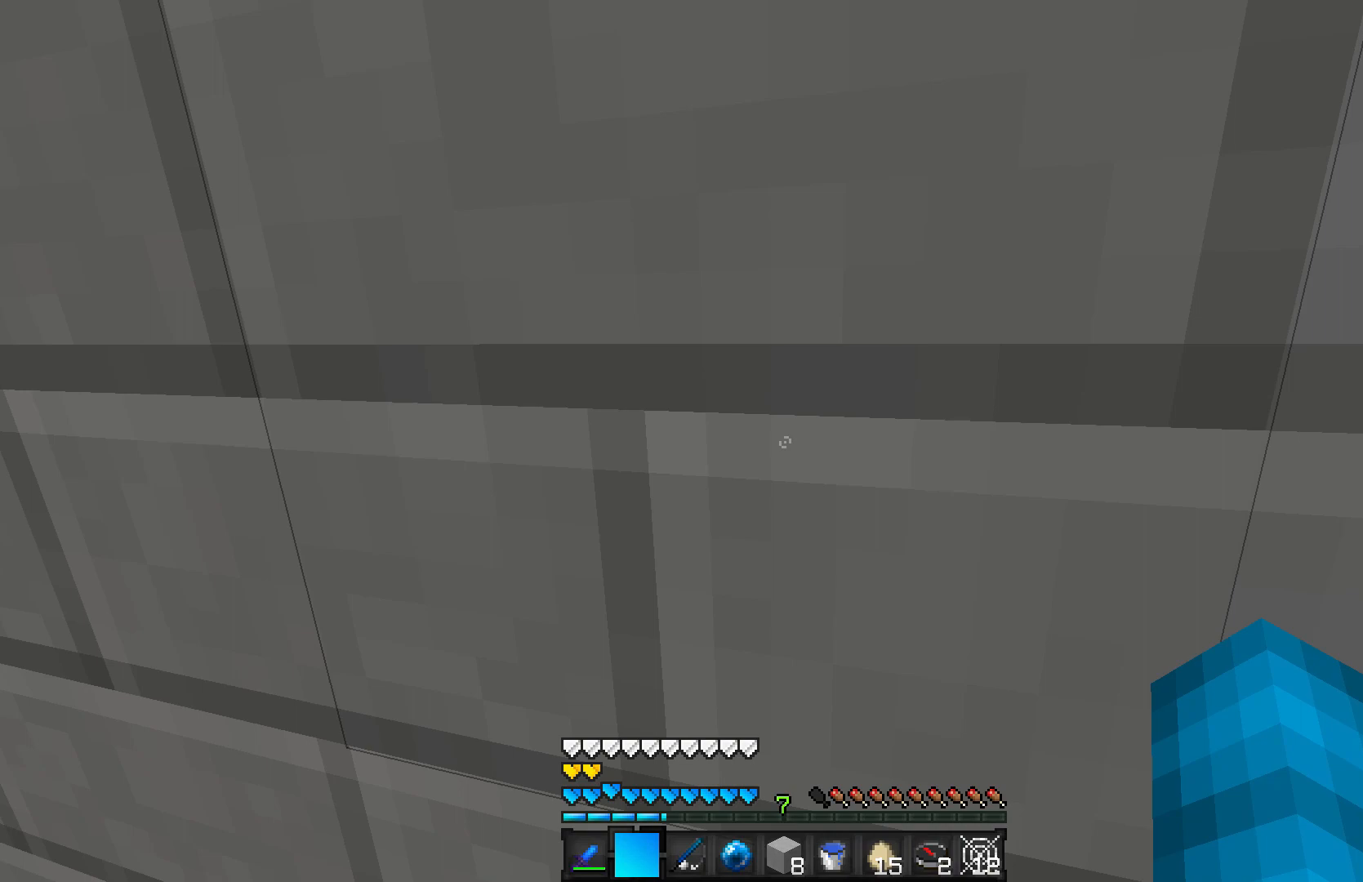
{"keys": ["a"], "mouse": [], "events": [[67, "d", "up"], [283, "a", "down"]]}
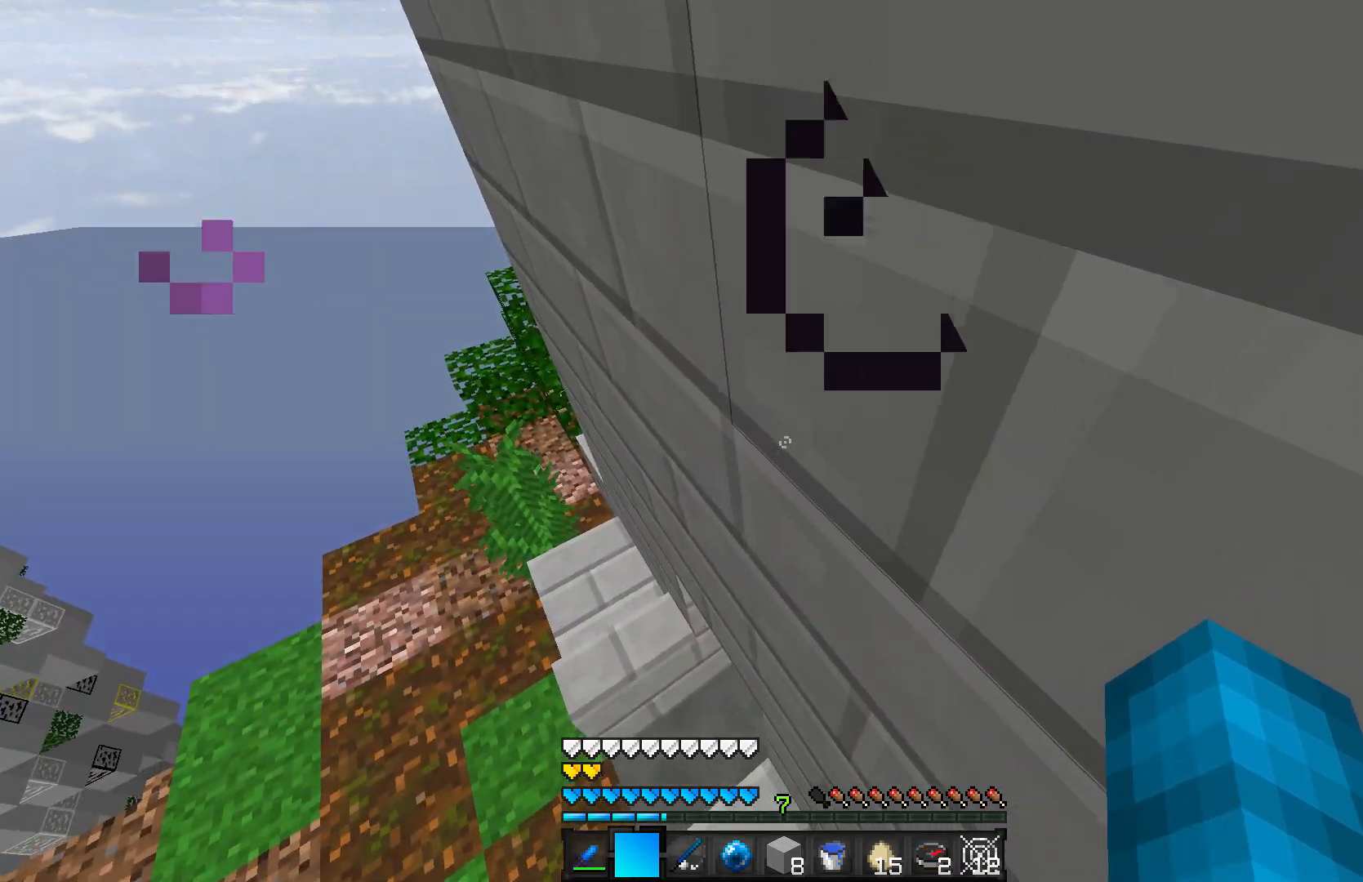
{"keys": ["d"], "mouse": [], "events": [[333, "a", "up"], [483, "d", "down"]]}
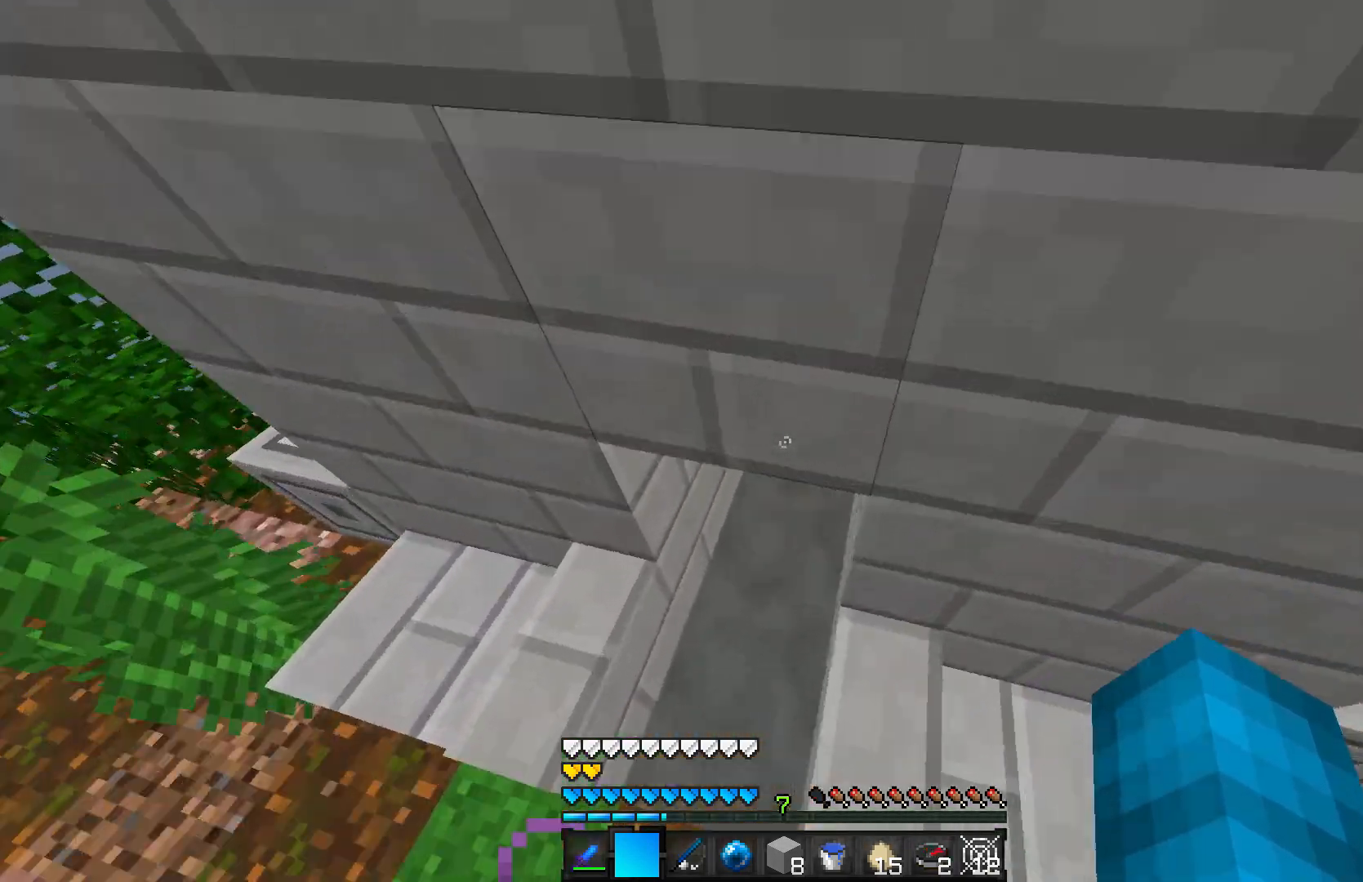
{"keys": ["w"], "mouse": [], "events": [[133, "d", "up"], [333, "a", "down"], [333, "w", "down"], [483, "a", "up"]]}
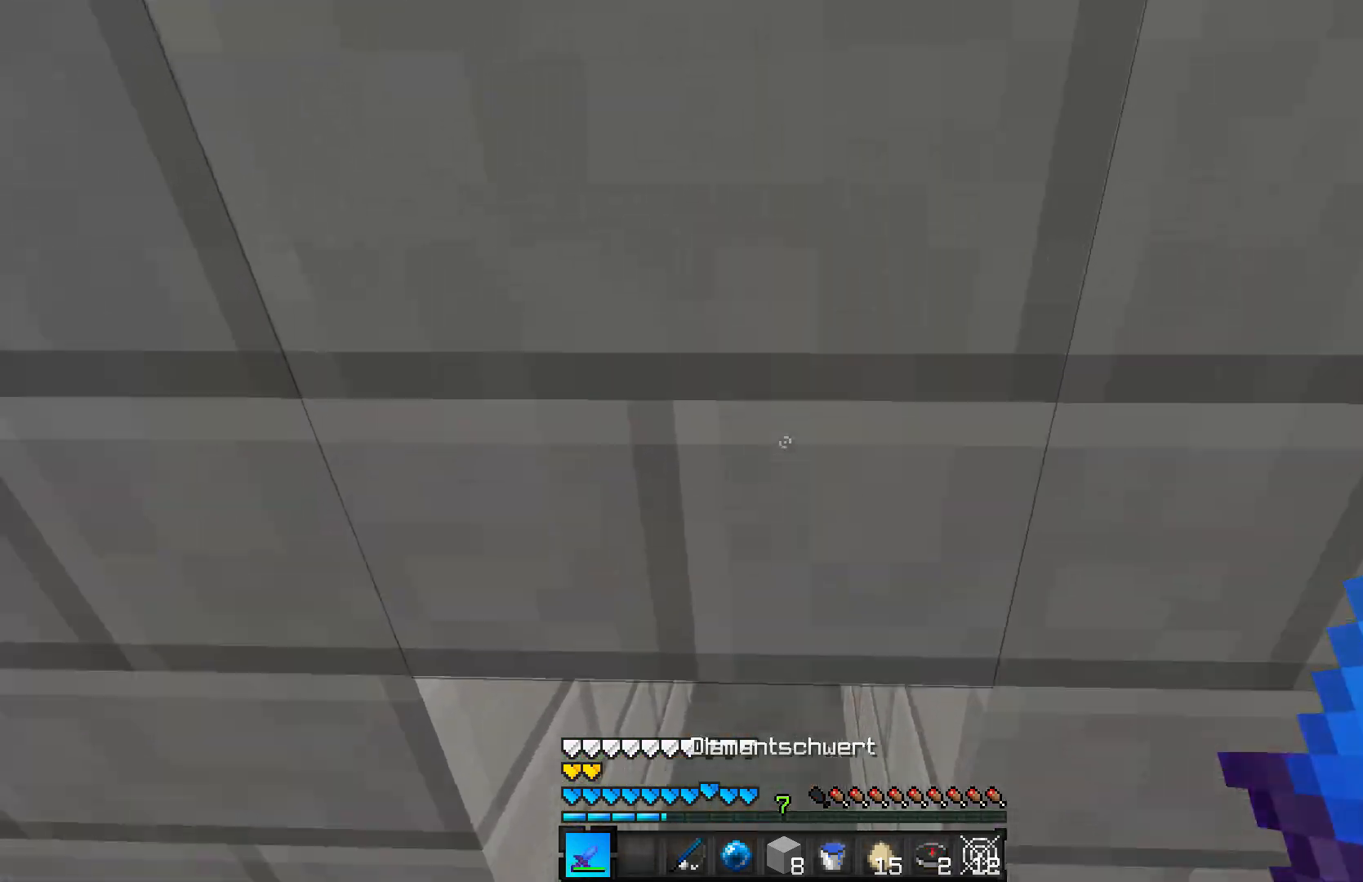
{"keys": ["w"], "mouse": [], "events": []}
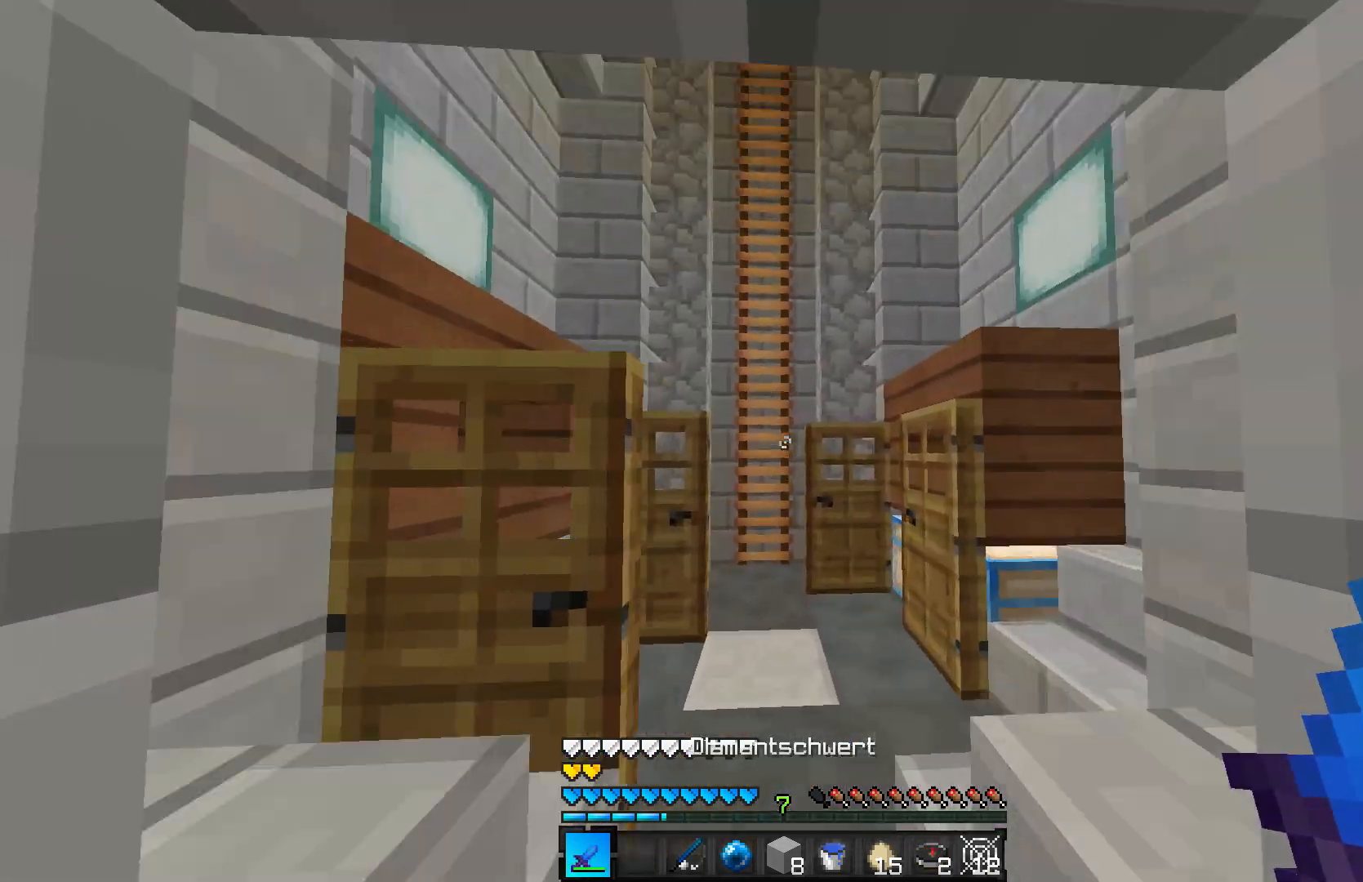
{"keys": ["w"], "mouse": [], "events": []}
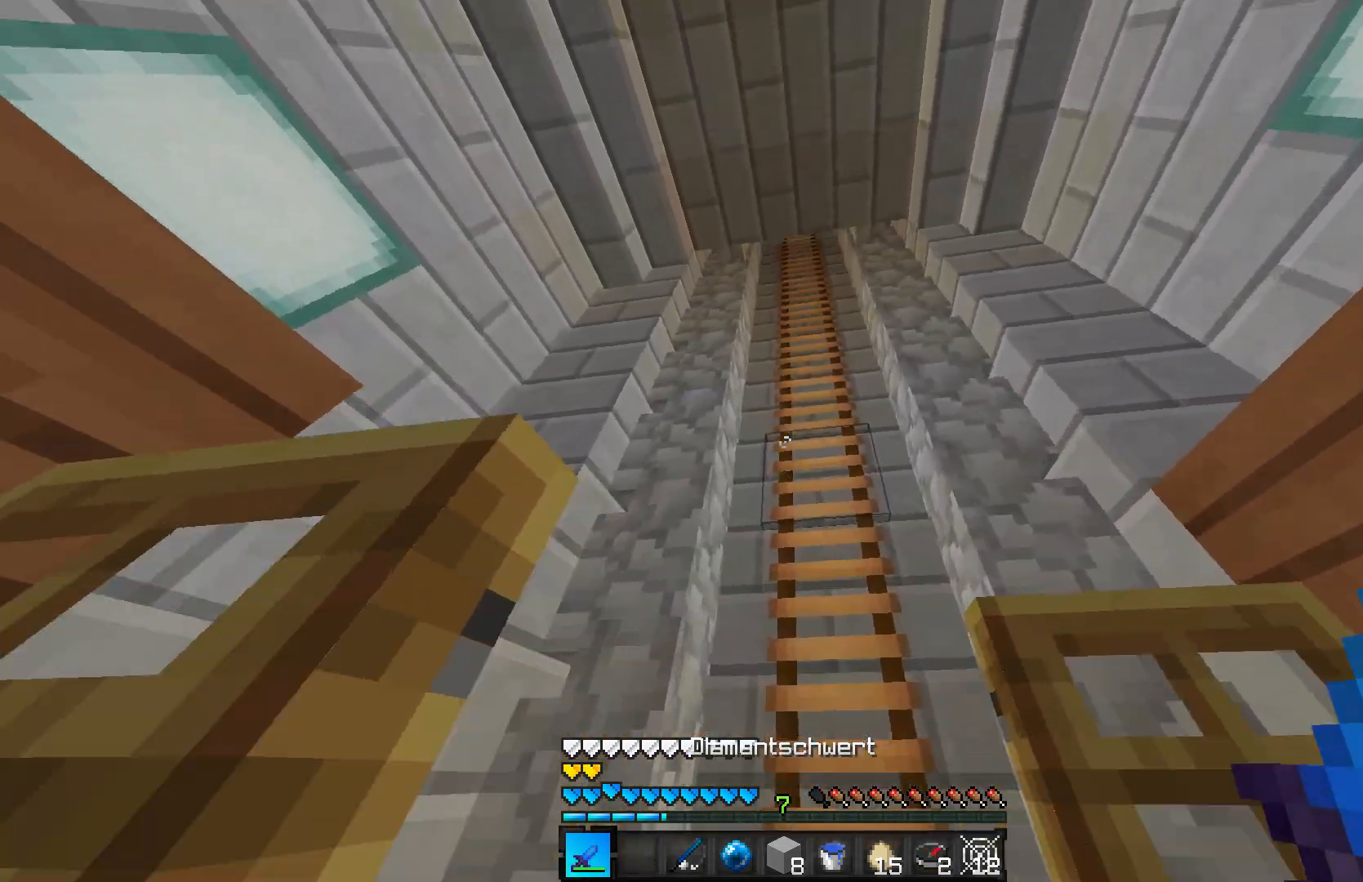
{"keys": ["d", "w"], "mouse": [], "events": [[333, "d", "down"]]}
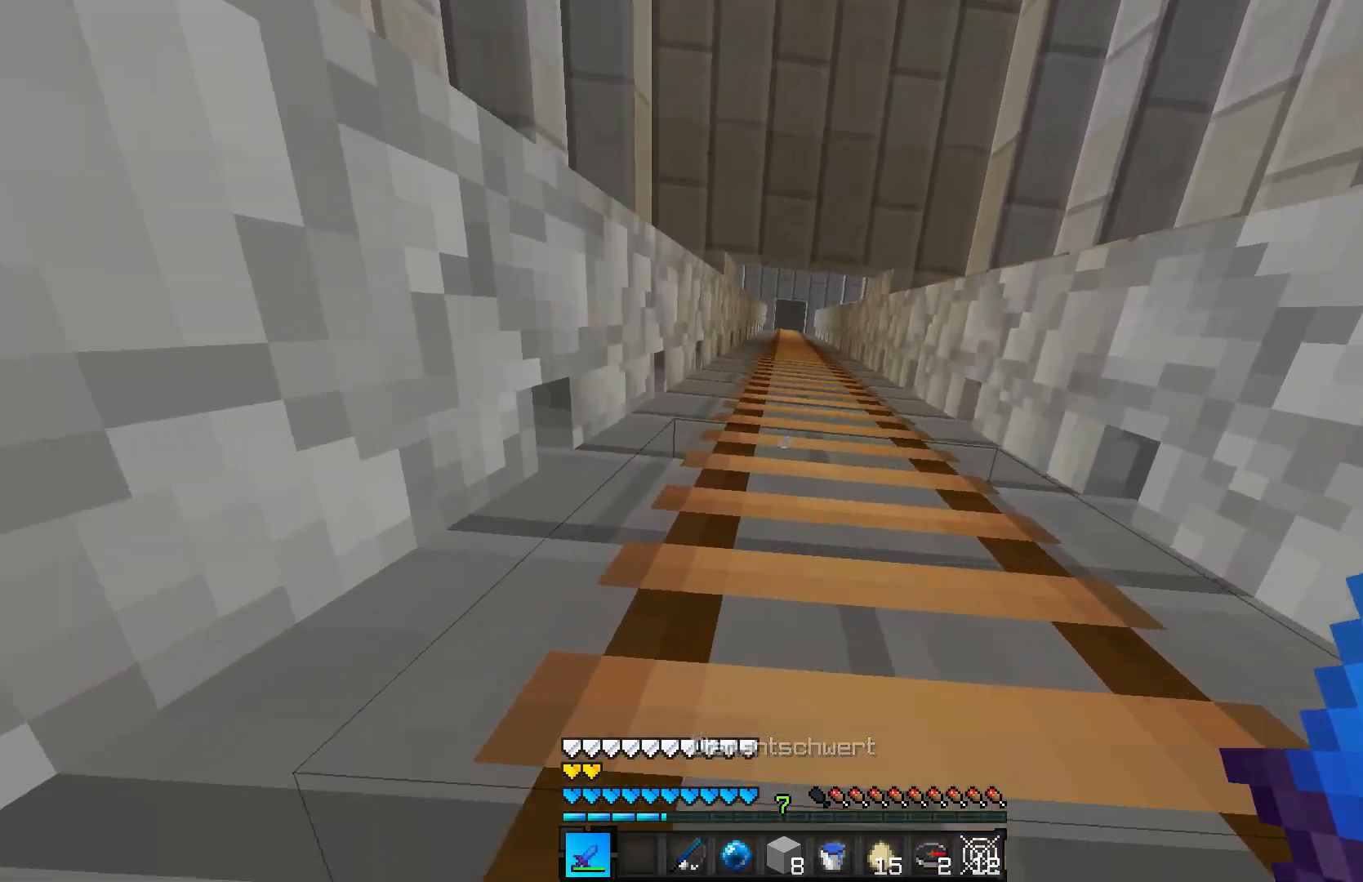
{"keys": ["w"], "mouse": [], "events": [[33, "d", "up"], [283, "a", "down"], [333, "a", "up"], [333, "w", "up"], [433, "w", "down"]]}